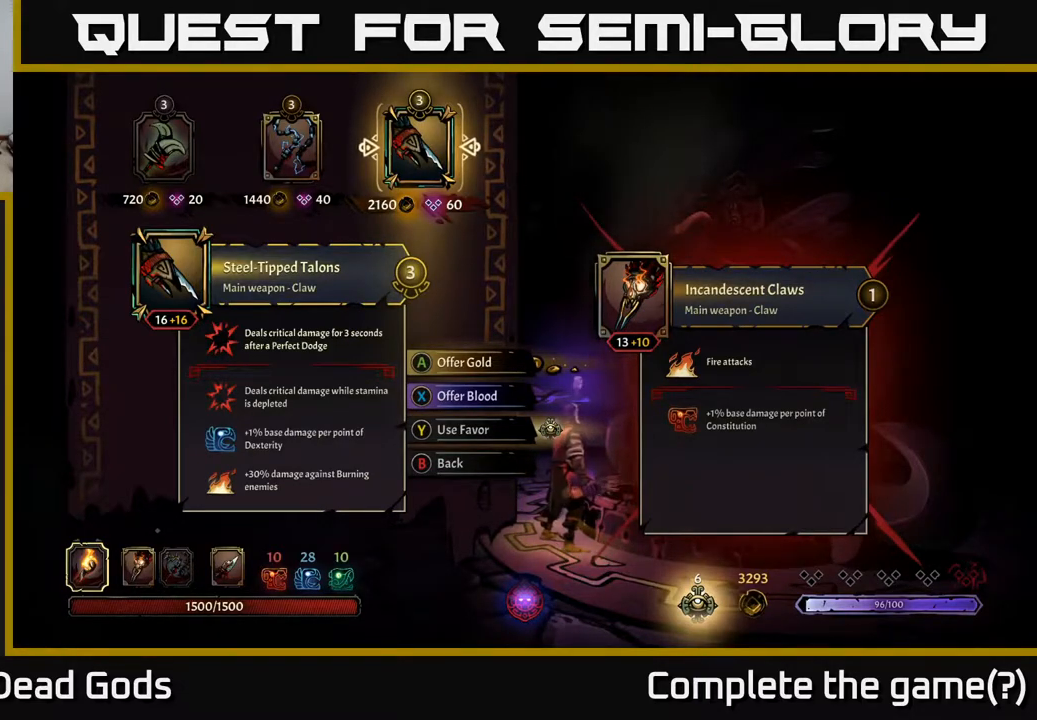
Gameplay with a controller (Xbox layout); each line is a JSON object with the inputs held at the frame after it. "events" lists button and stick changes between this image and that frame as [ms after this image, input, new state], when the widget could be followed in between.
{"buttons": ["DPAD_LEFT"], "left_stick": "center", "right_stick": "center", "events": [[433, "DPAD_LEFT", "down"]]}
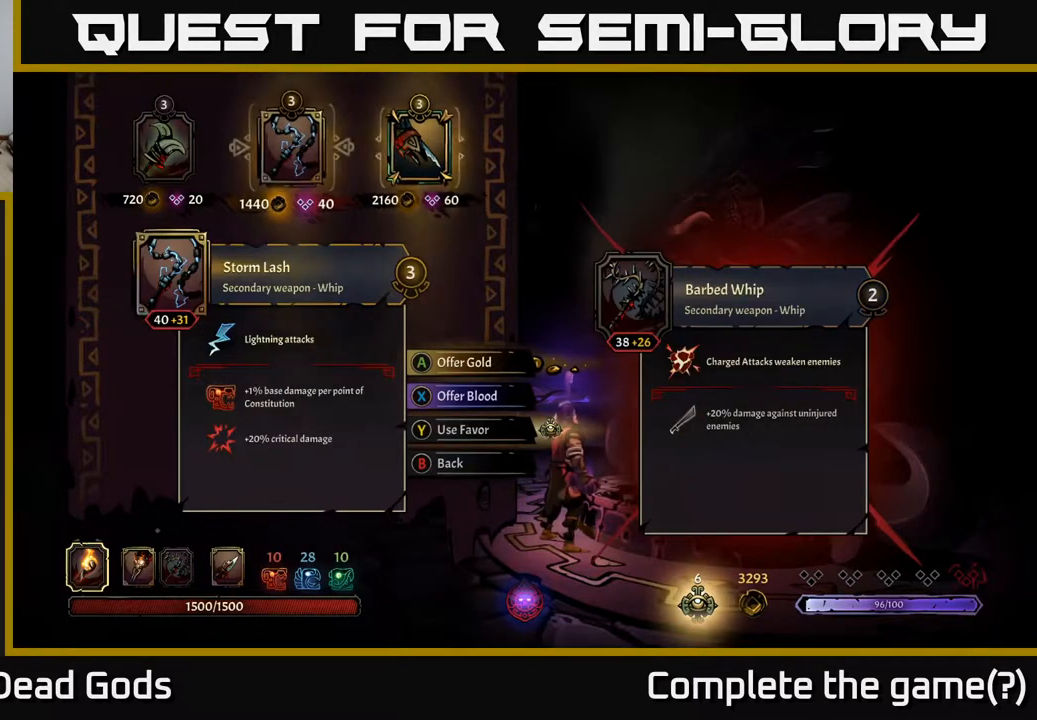
{"buttons": [], "left_stick": "center", "right_stick": "center", "events": [[33, "DPAD_LEFT", "up"], [150, "DPAD_LEFT", "down"], [250, "DPAD_LEFT", "up"]]}
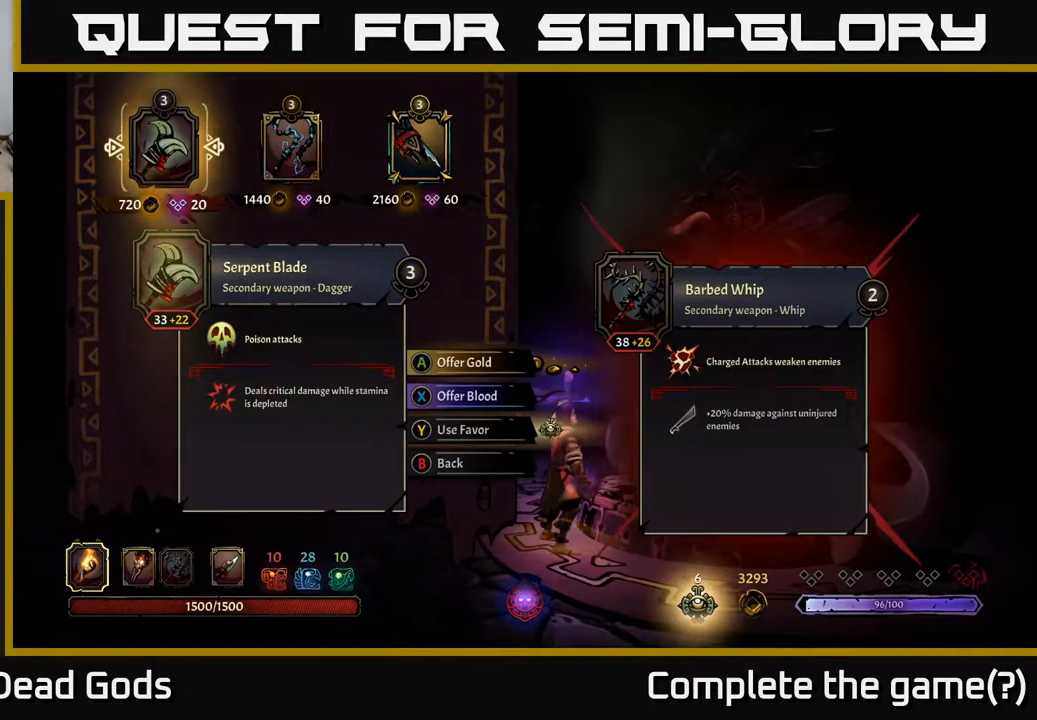
{"buttons": ["DPAD_RIGHT"], "left_stick": "center", "right_stick": "center", "events": [[283, "DPAD_RIGHT", "down"], [433, "DPAD_RIGHT", "up"], [500, "DPAD_RIGHT", "down"]]}
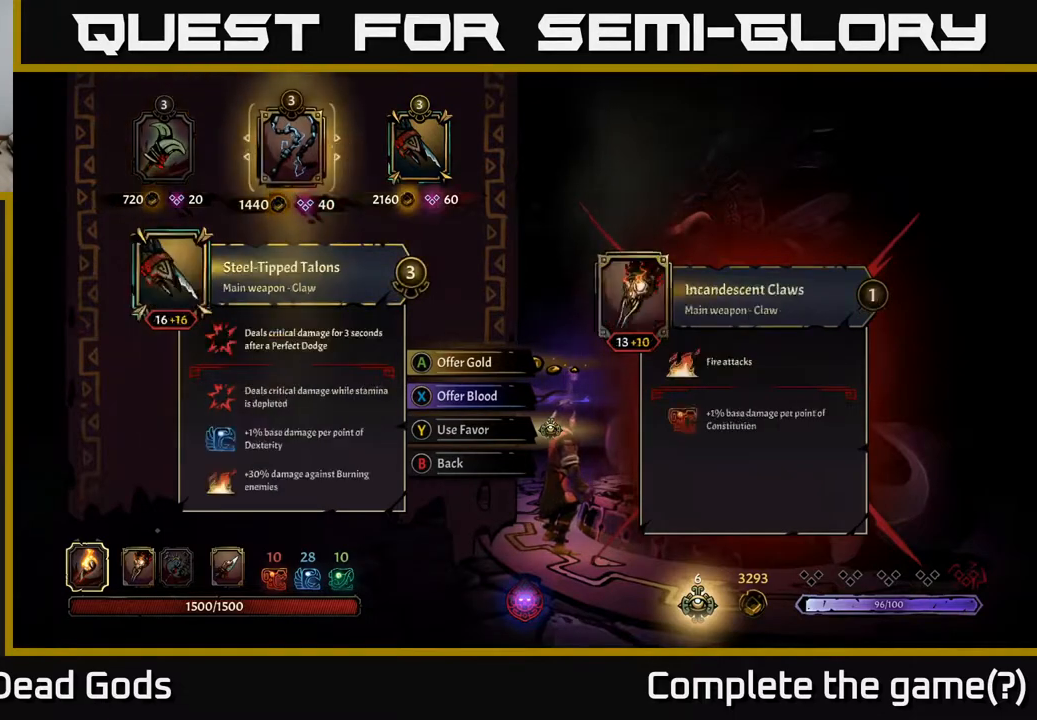
{"buttons": [], "left_stick": "center", "right_stick": "center", "events": [[133, "DPAD_RIGHT", "up"]]}